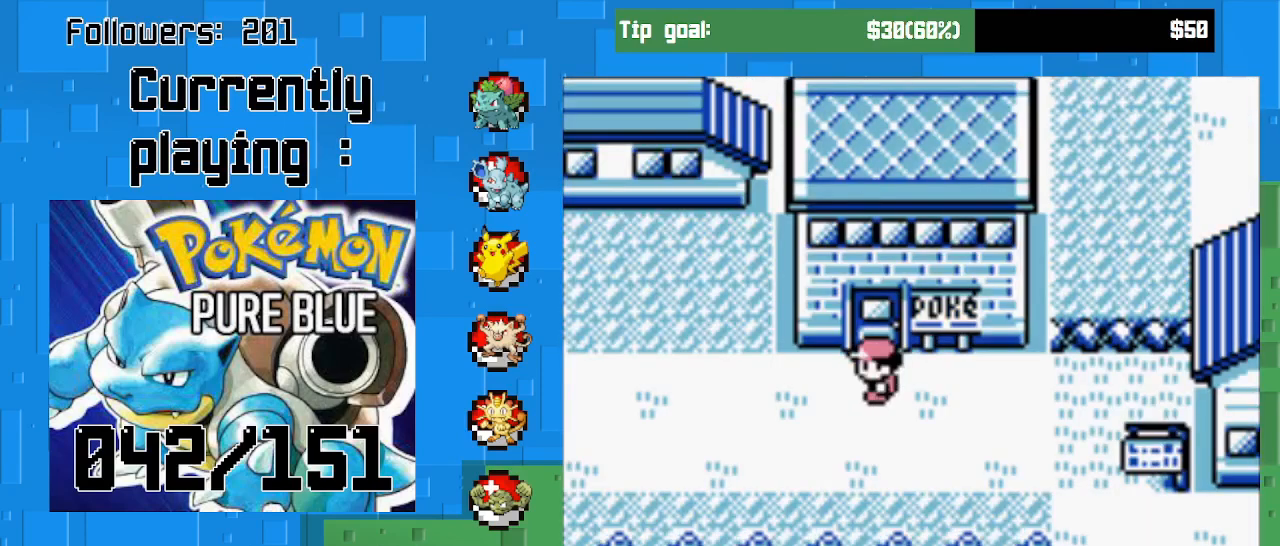
Gameplay with a controller (PlayStation layout); each line is a JSON object with the inputs held at the frame after it. "events" lists button and stick changes between this image and that frame as [ms after this image, input, new state], when the widget could be followed in between. Not read: L3 R3 left_stick.
{"buttons": ["DPAD_UP"], "right_stick": "center", "events": [[133, "DPAD_UP", "down"]]}
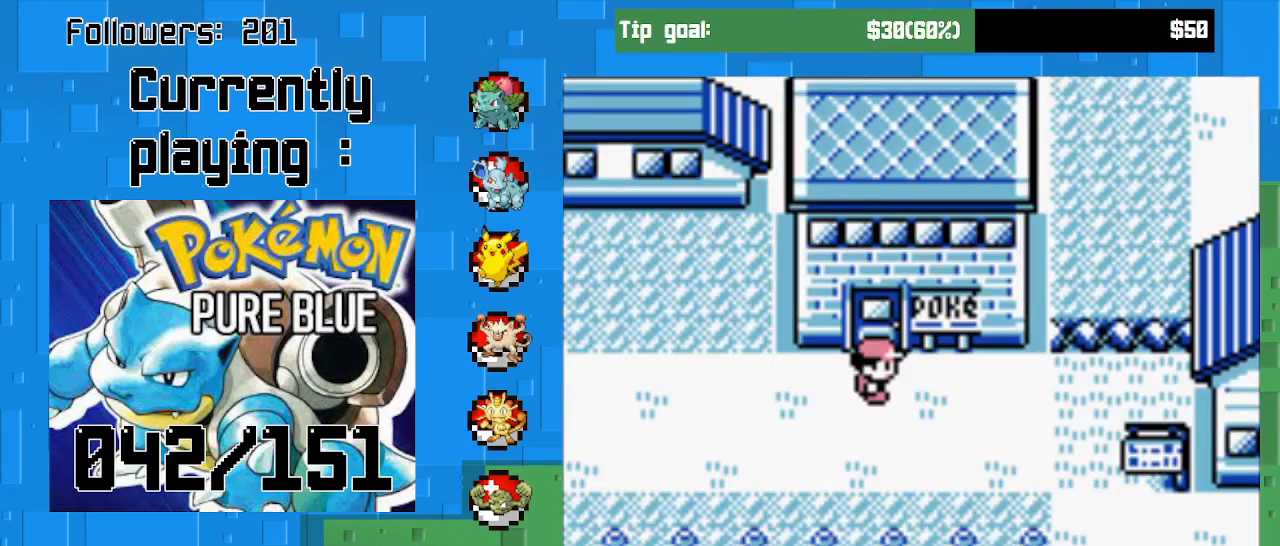
{"buttons": ["CROSS", "DPAD_UP"], "right_stick": "center", "events": [[267, "CROSS", "down"]]}
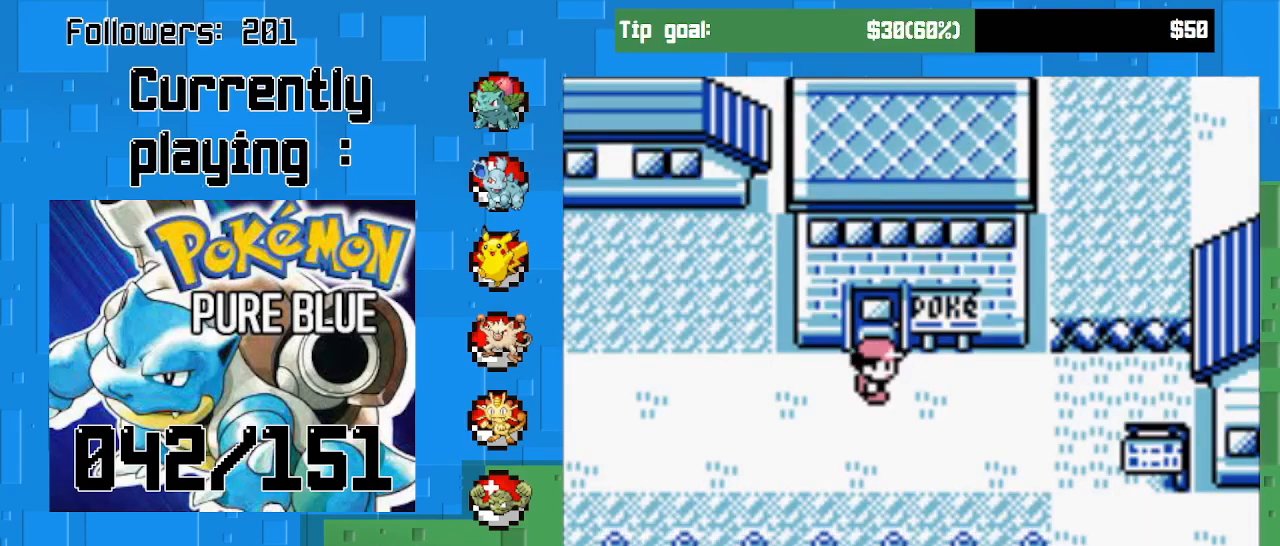
{"buttons": ["CROSS", "DPAD_UP"], "right_stick": "center", "events": []}
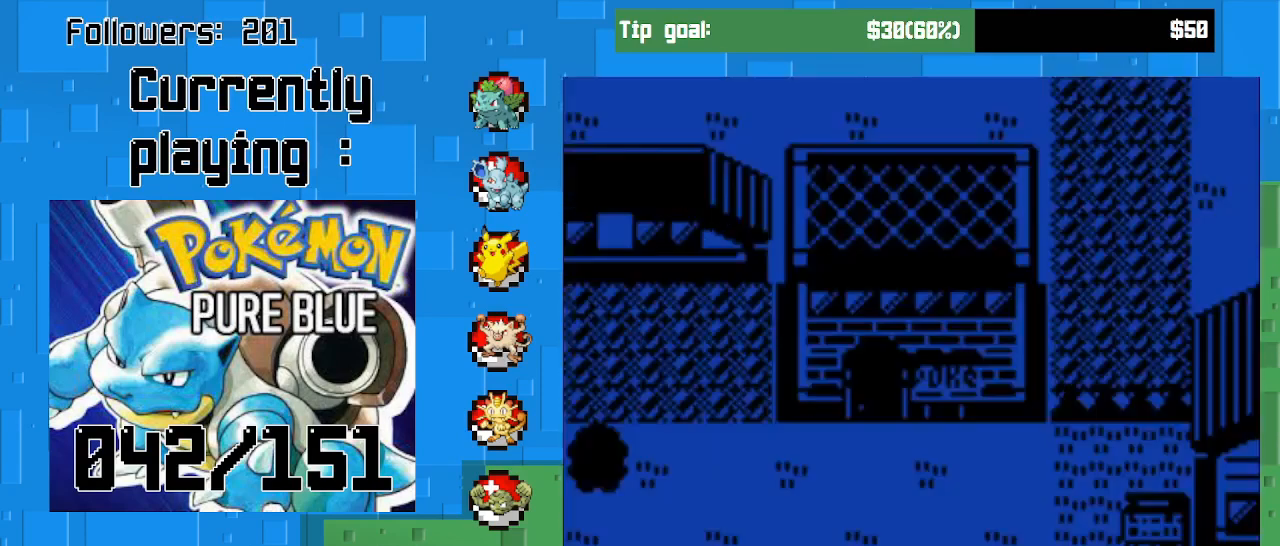
{"buttons": ["CROSS"], "right_stick": "center", "events": [[133, "DPAD_UP", "up"]]}
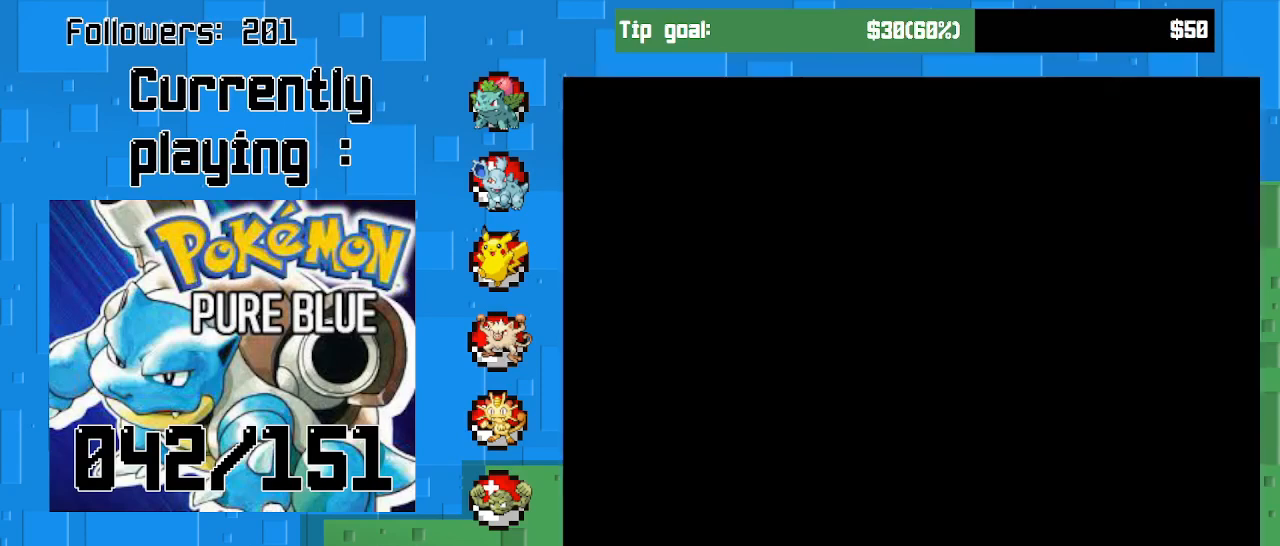
{"buttons": ["CROSS", "DPAD_UP"], "right_stick": "center", "events": [[33, "DPAD_UP", "down"]]}
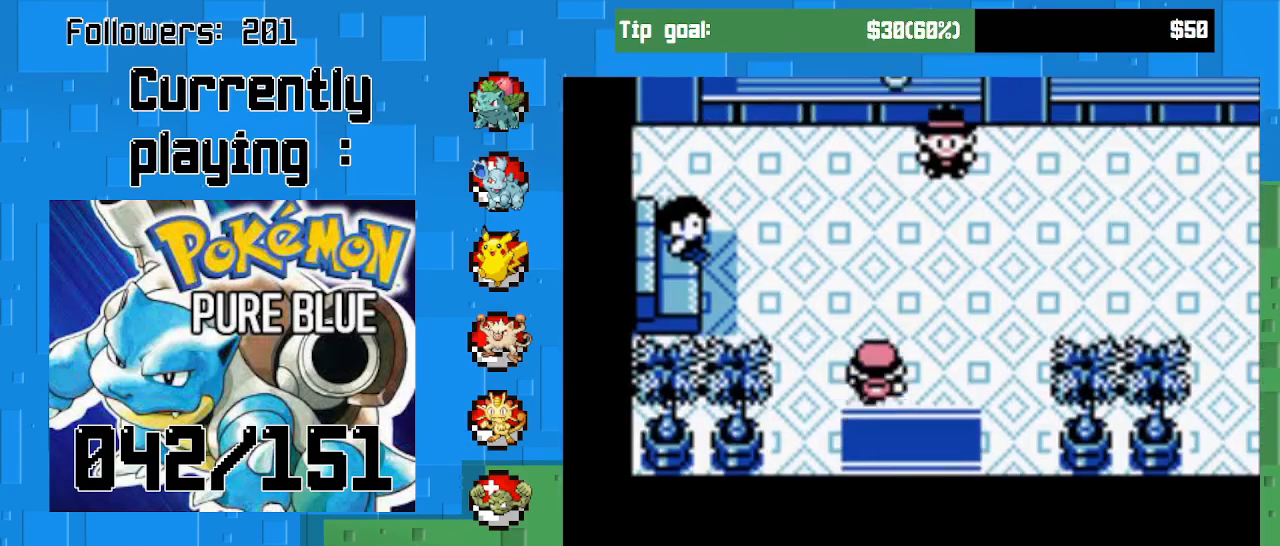
{"buttons": [], "right_stick": "center", "events": [[467, "CROSS", "up"], [467, "DPAD_UP", "up"]]}
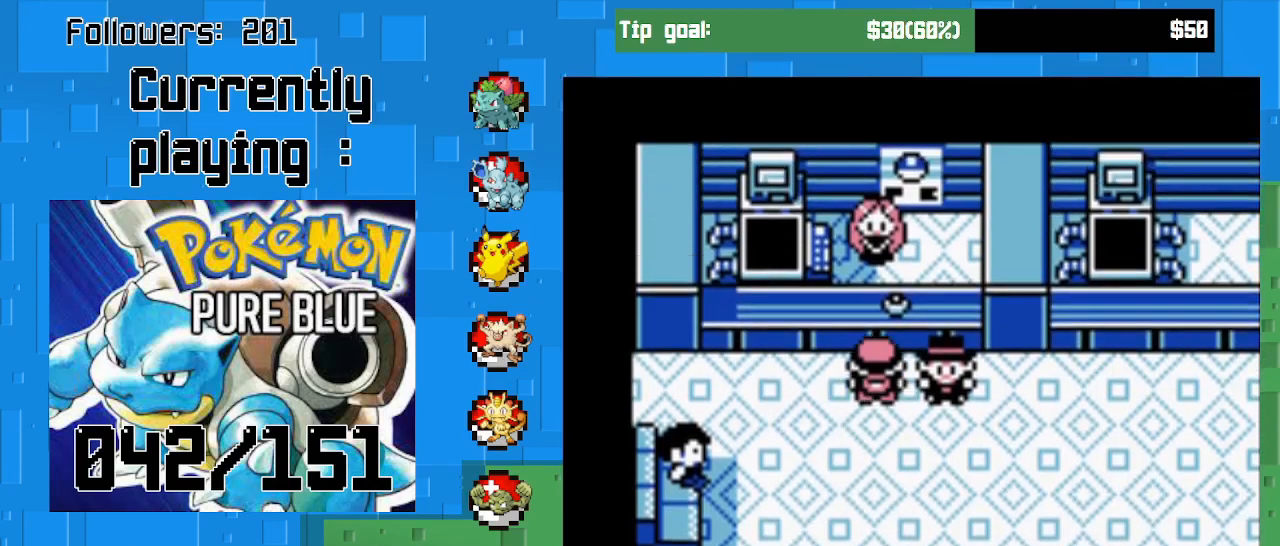
{"buttons": [], "right_stick": "center", "events": [[33, "CIRCLE", "down"], [200, "CIRCLE", "up"], [300, "CIRCLE", "down"], [400, "CIRCLE", "up"]]}
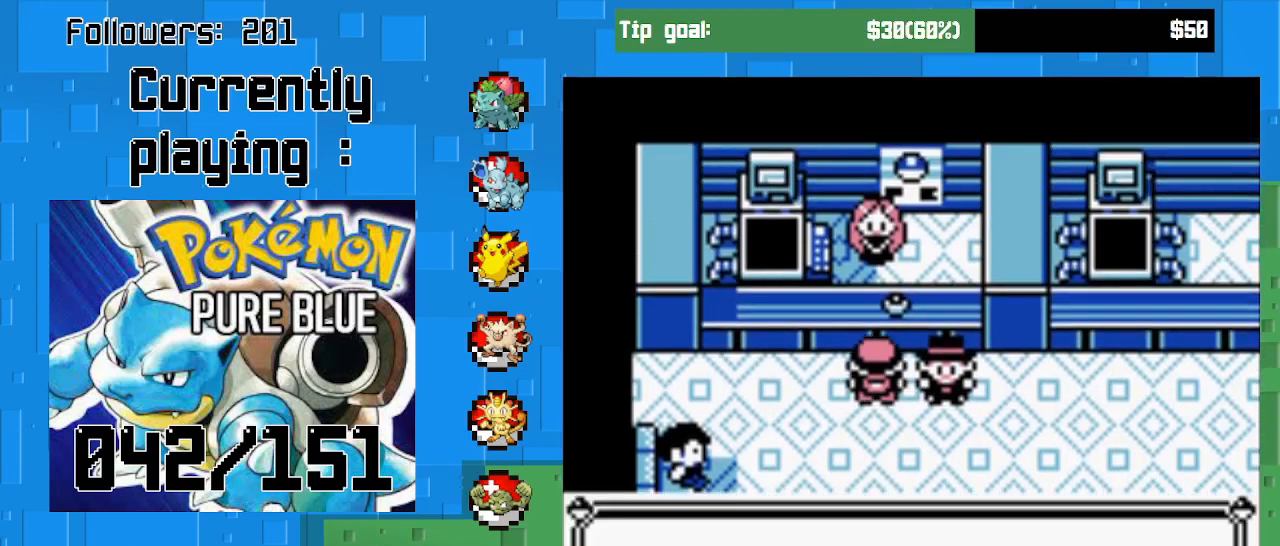
{"buttons": [], "right_stick": "center", "events": [[33, "CIRCLE", "down"], [133, "CIRCLE", "up"], [267, "CIRCLE", "down"], [367, "CIRCLE", "up"]]}
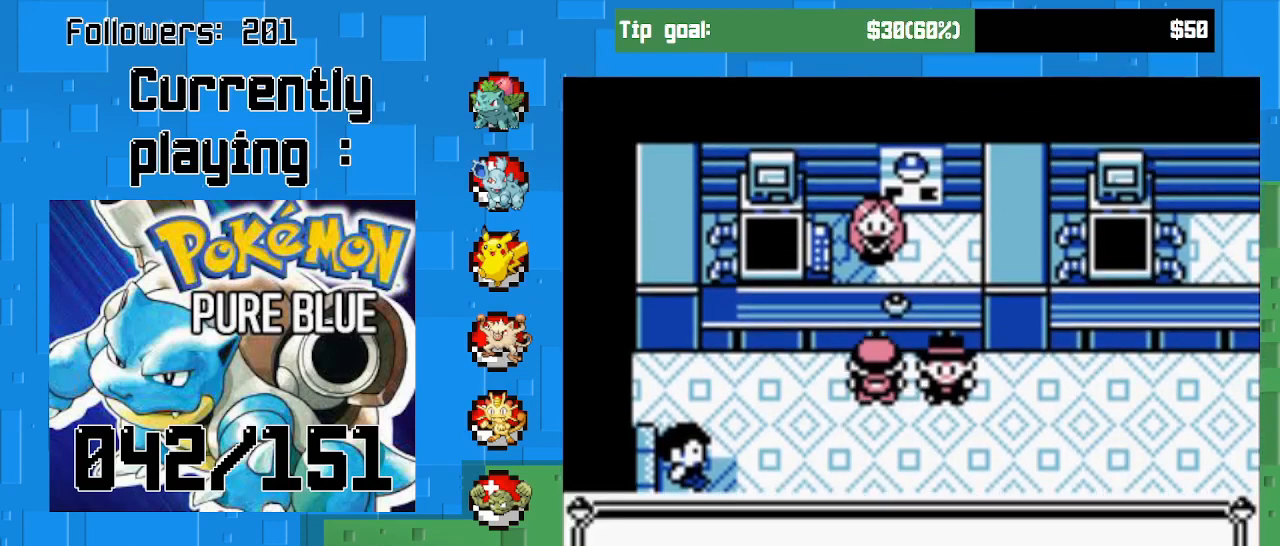
{"buttons": ["CIRCLE"], "right_stick": "center", "events": [[33, "CIRCLE", "down"], [200, "CIRCLE", "up"], [267, "CIRCLE", "down"], [367, "CIRCLE", "up"], [467, "CIRCLE", "down"]]}
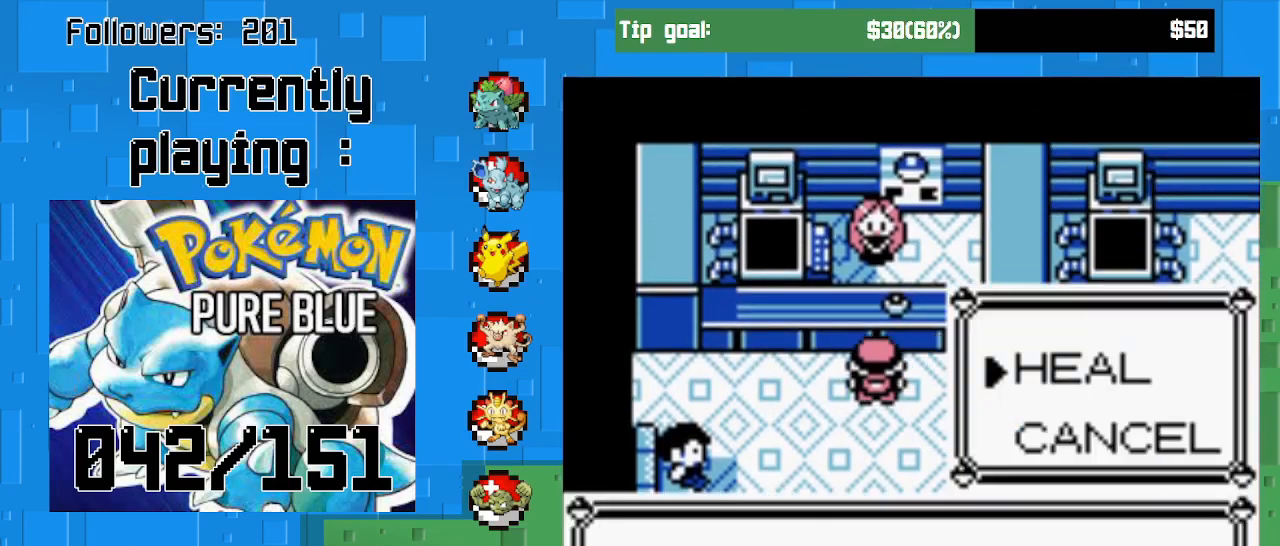
{"buttons": ["CIRCLE"], "right_stick": "center", "events": [[67, "CIRCLE", "up"], [400, "CIRCLE", "down"]]}
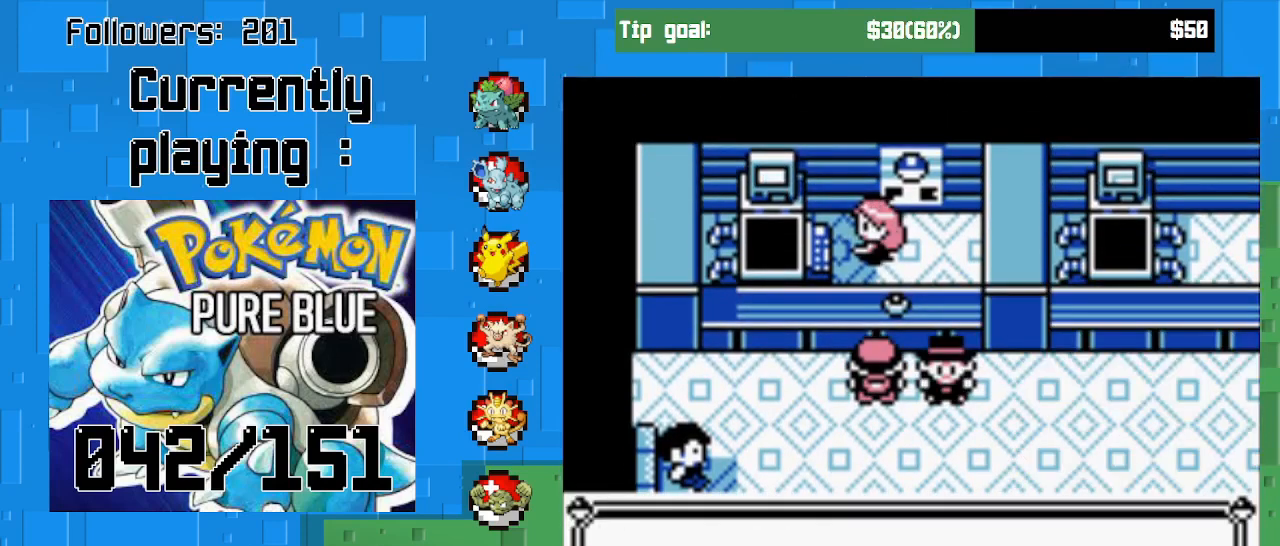
{"buttons": ["CROSS"], "right_stick": "center", "events": [[33, "CIRCLE", "up"], [433, "CROSS", "down"]]}
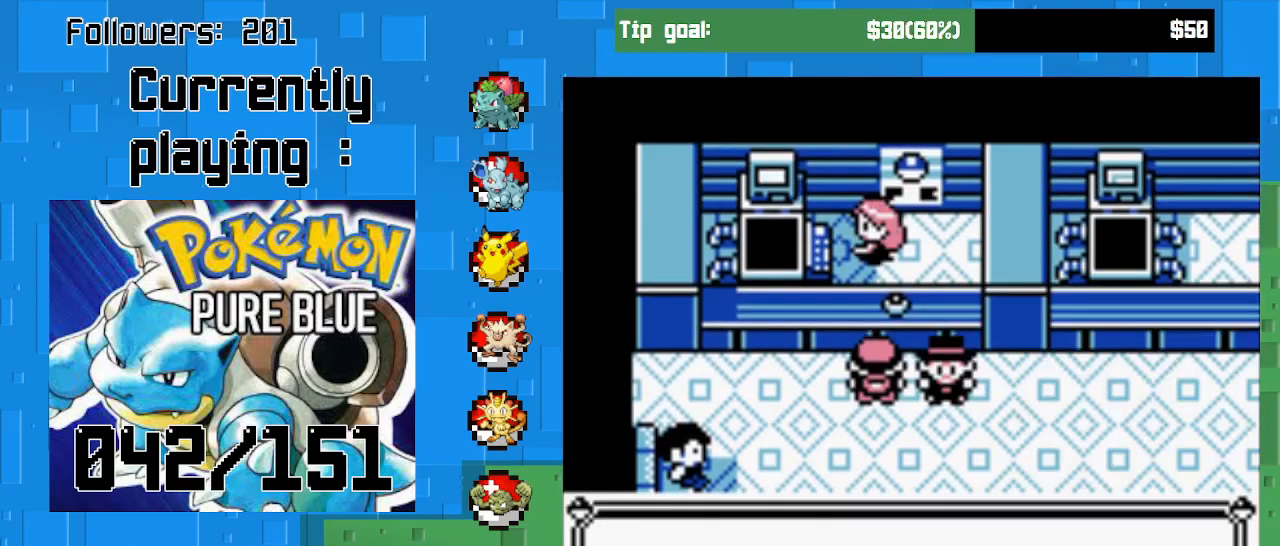
{"buttons": ["CROSS", "DPAD_DOWN"], "right_stick": "center", "events": [[200, "DPAD_DOWN", "down"]]}
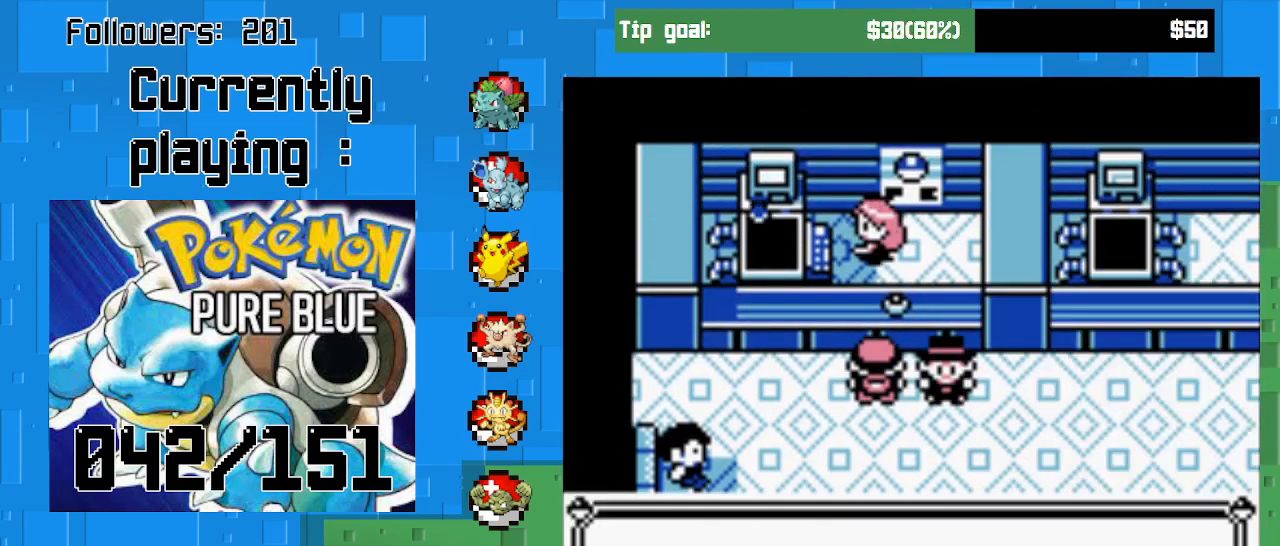
{"buttons": ["CROSS"], "right_stick": "center", "events": [[133, "DPAD_DOWN", "up"]]}
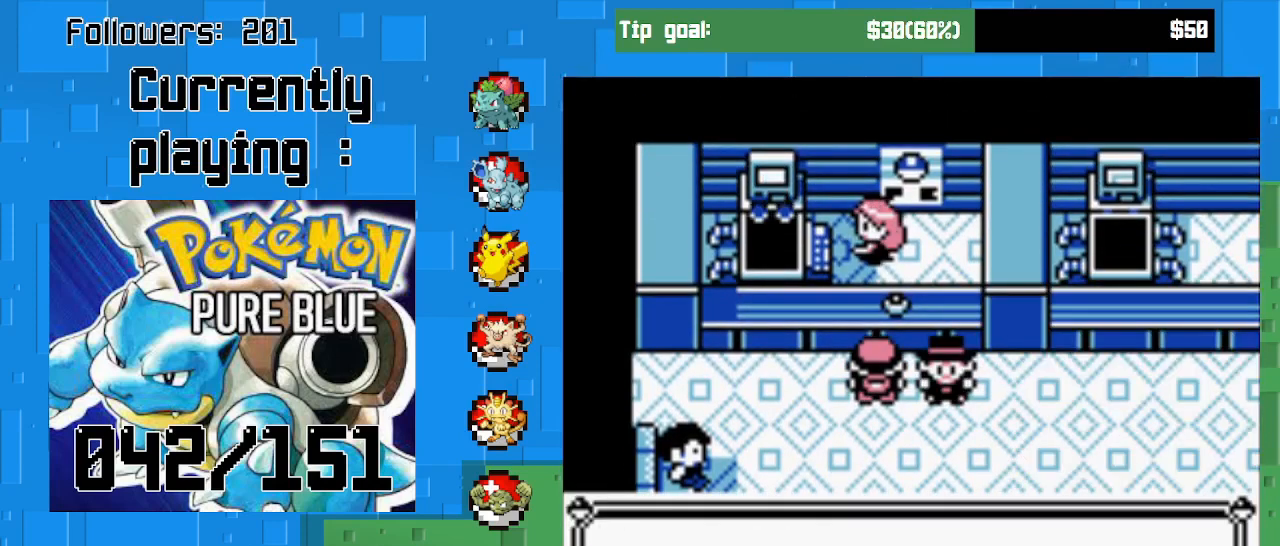
{"buttons": ["CROSS"], "right_stick": "center", "events": []}
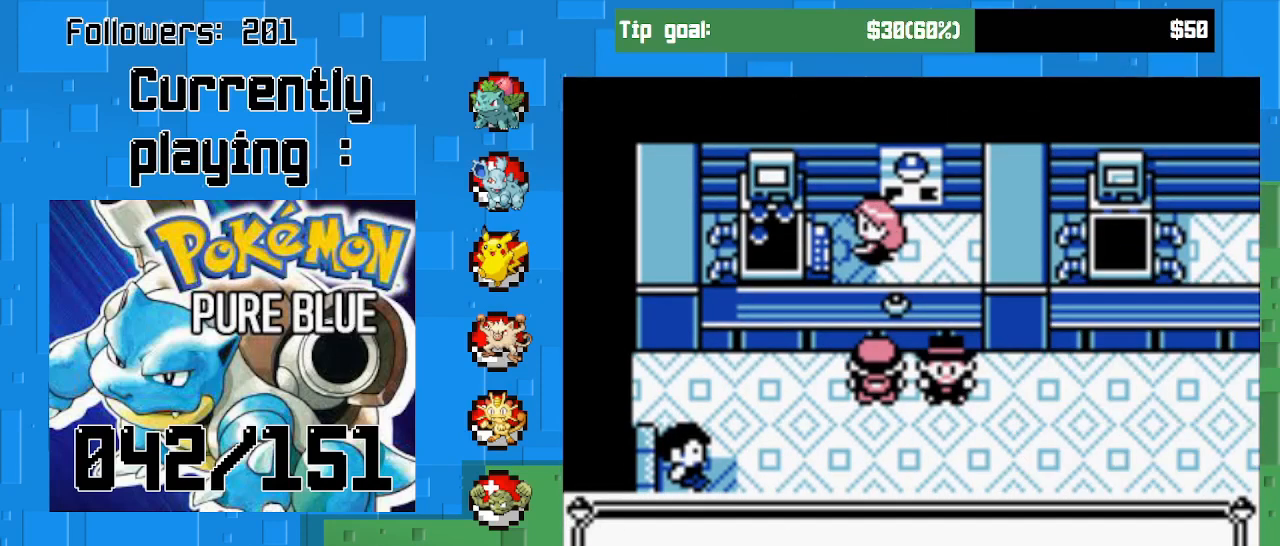
{"buttons": ["CROSS"], "right_stick": "center", "events": []}
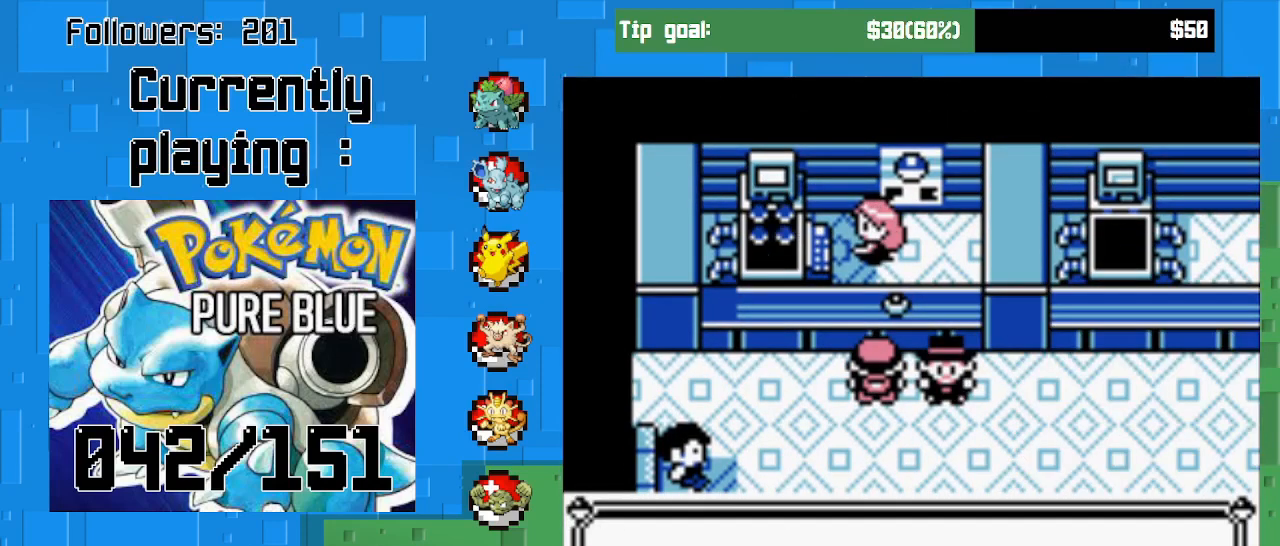
{"buttons": ["CROSS"], "right_stick": "center", "events": []}
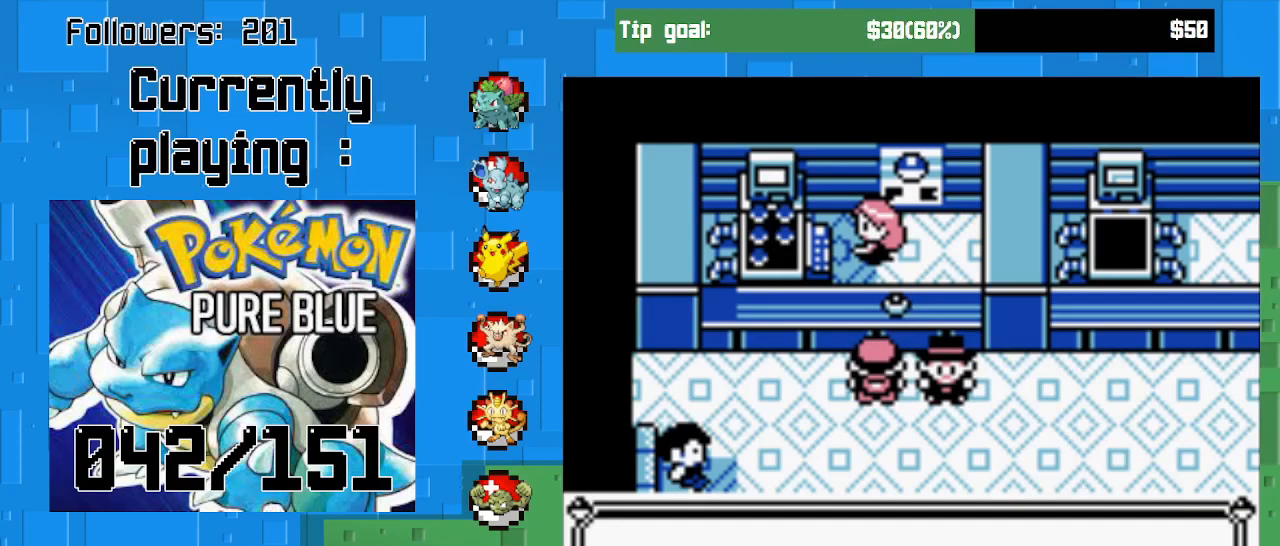
{"buttons": ["CROSS"], "right_stick": "center", "events": []}
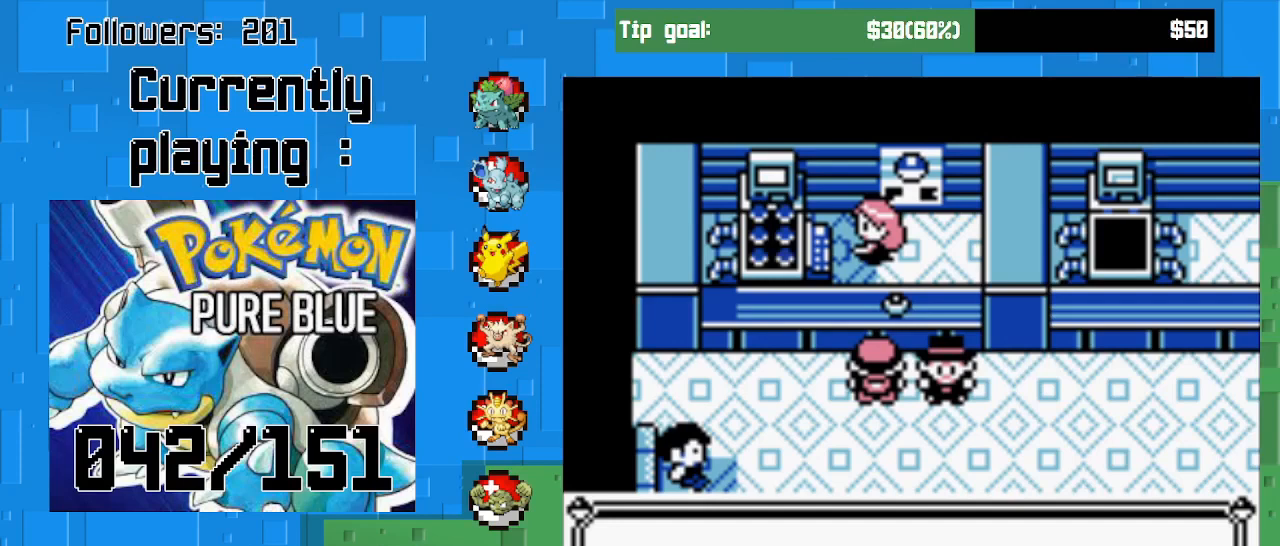
{"buttons": [], "right_stick": "center", "events": [[367, "CROSS", "up"]]}
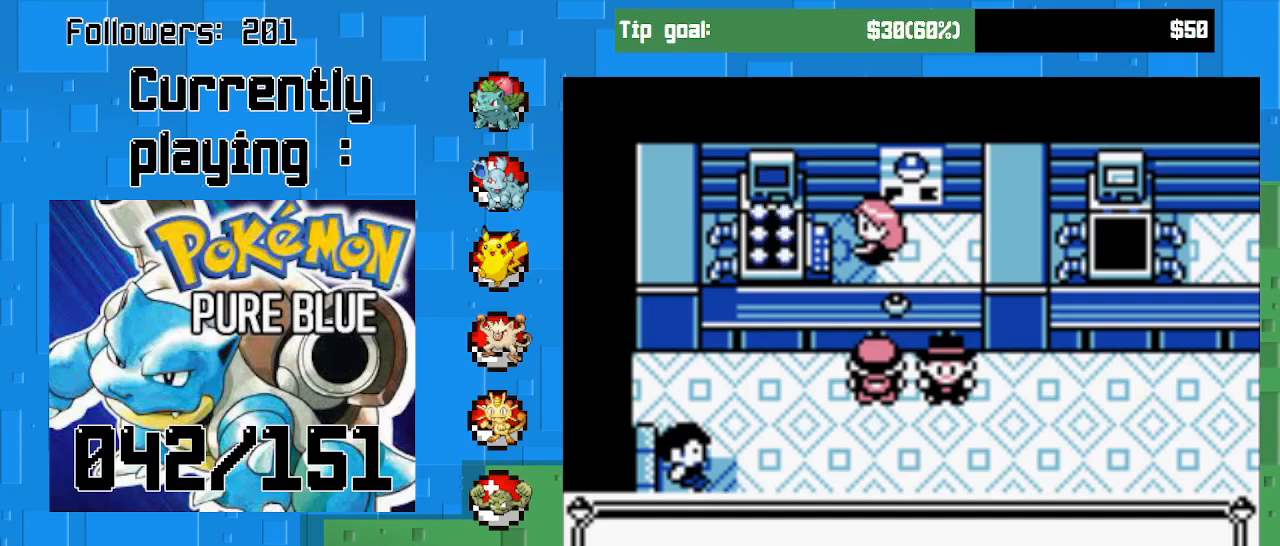
{"buttons": [], "right_stick": "center", "events": []}
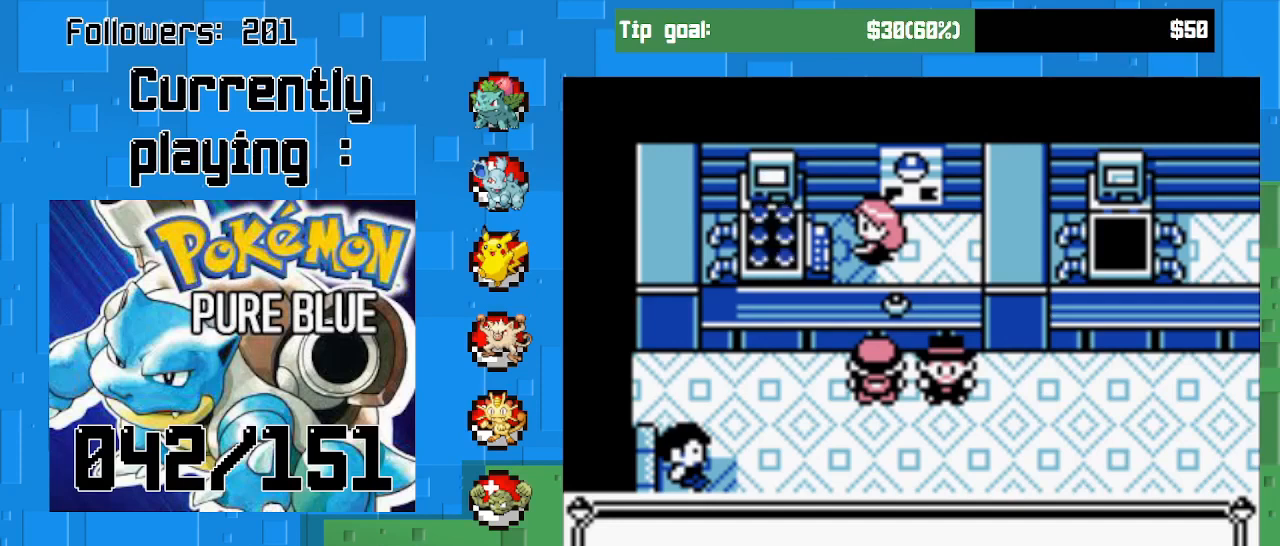
{"buttons": [], "right_stick": "center", "events": []}
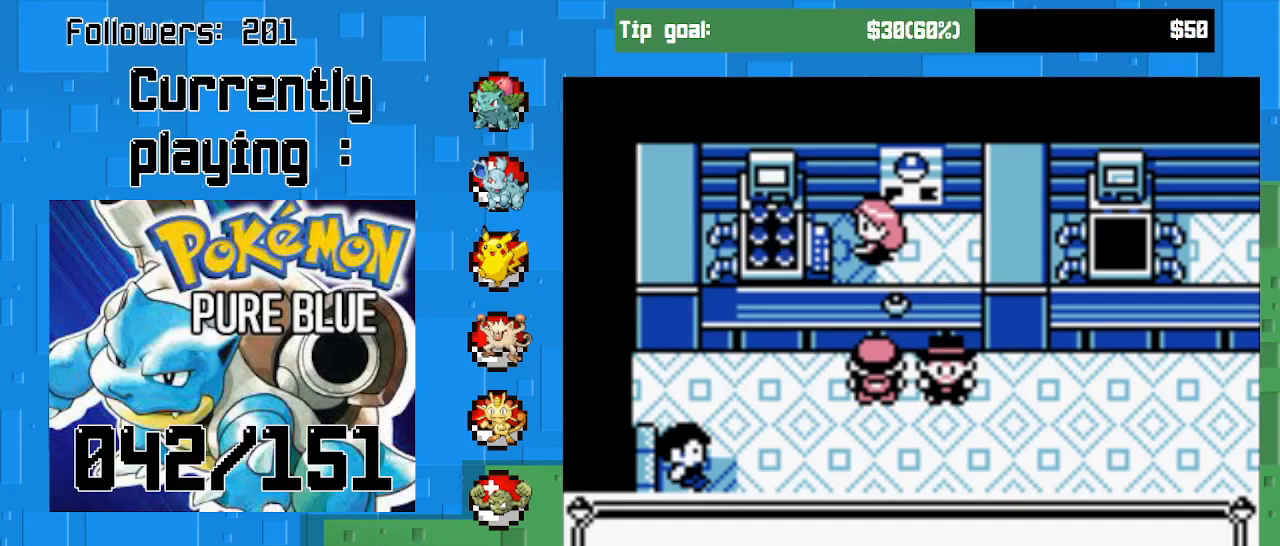
{"buttons": [], "right_stick": "center", "events": []}
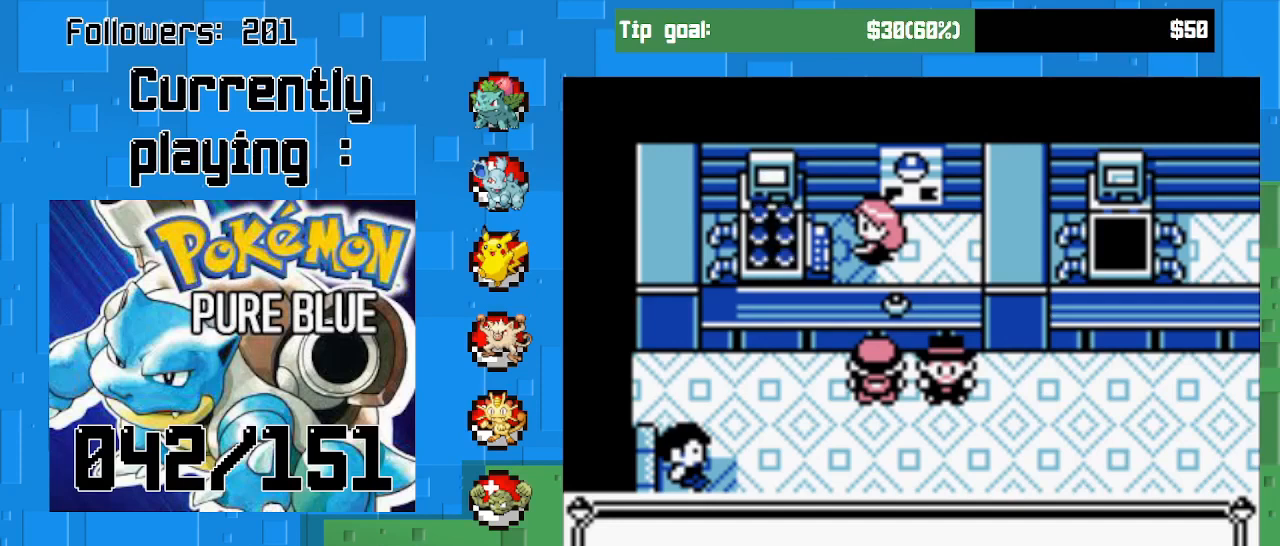
{"buttons": [], "right_stick": "center", "events": []}
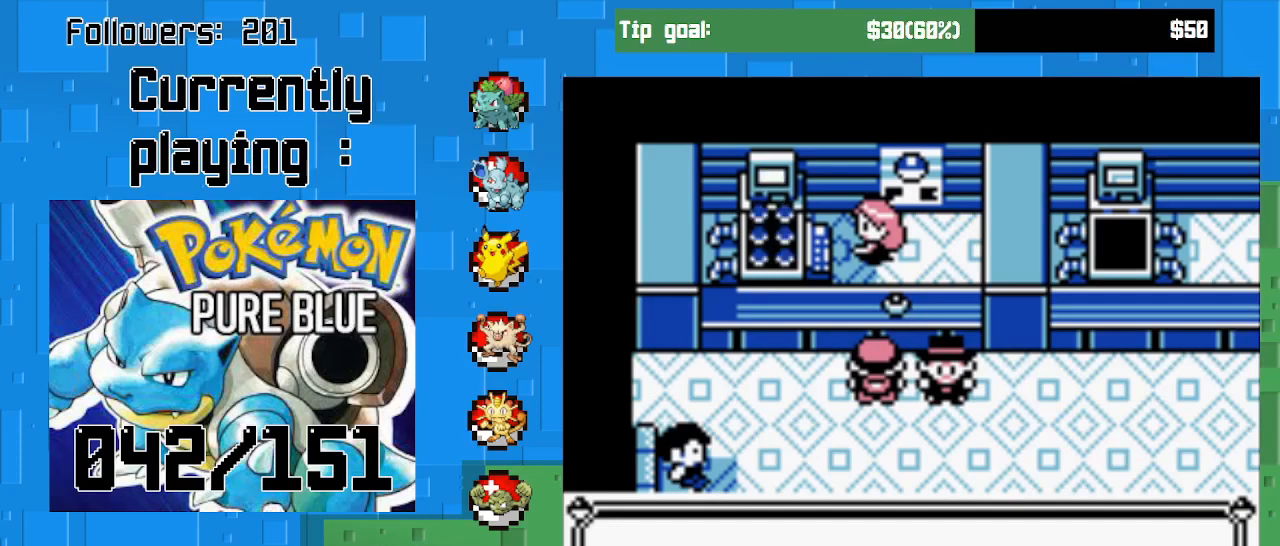
{"buttons": [], "right_stick": "center", "events": []}
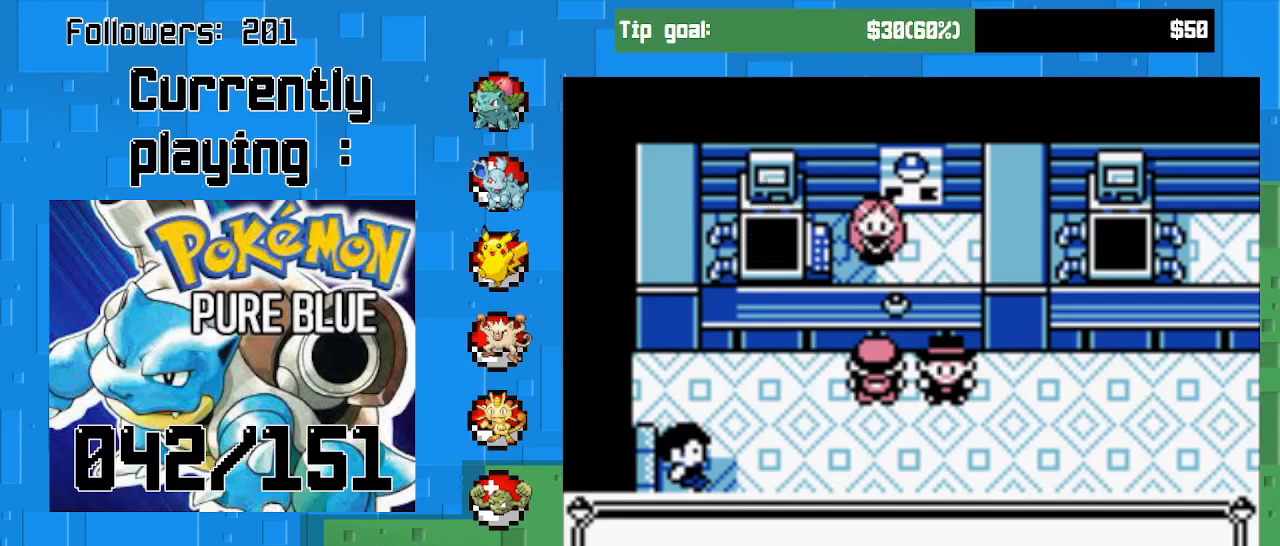
{"buttons": [], "right_stick": "center", "events": []}
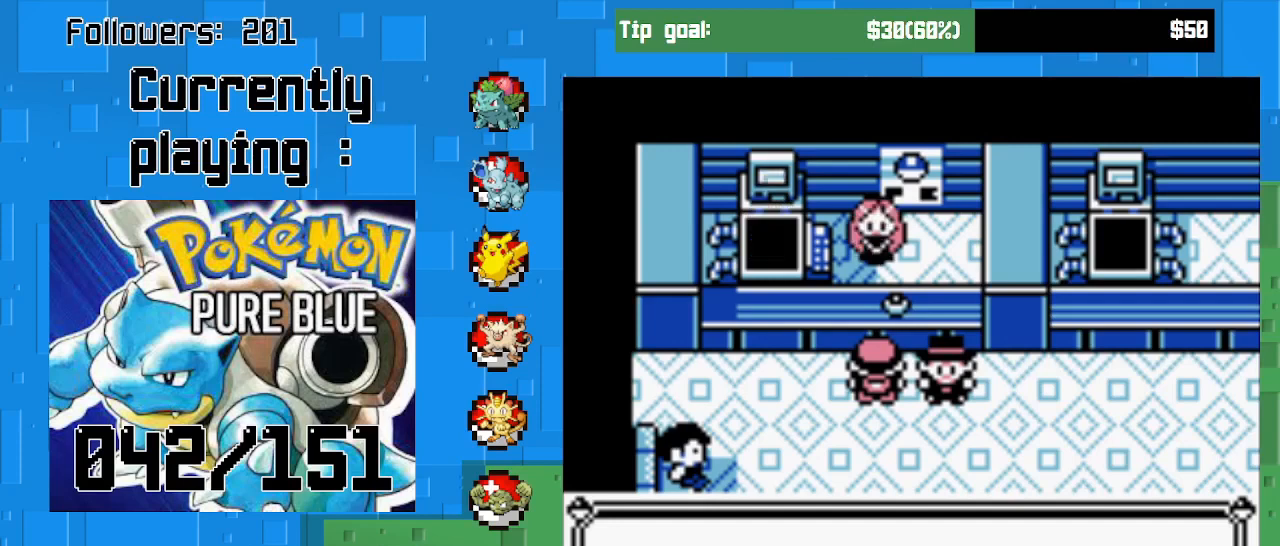
{"buttons": ["CROSS", "DPAD_DOWN"], "right_stick": "center", "events": [[33, "CROSS", "down"], [167, "DPAD_DOWN", "down"]]}
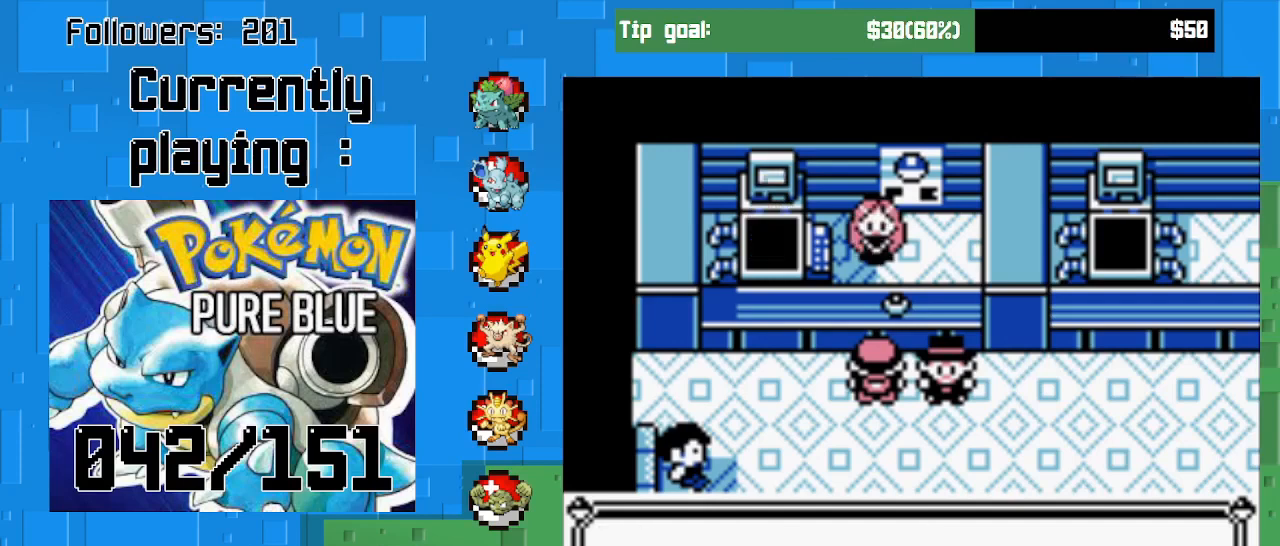
{"buttons": [], "right_stick": "center", "events": [[67, "CROSS", "up"], [100, "DPAD_DOWN", "up"], [367, "CROSS", "down"], [500, "CROSS", "up"]]}
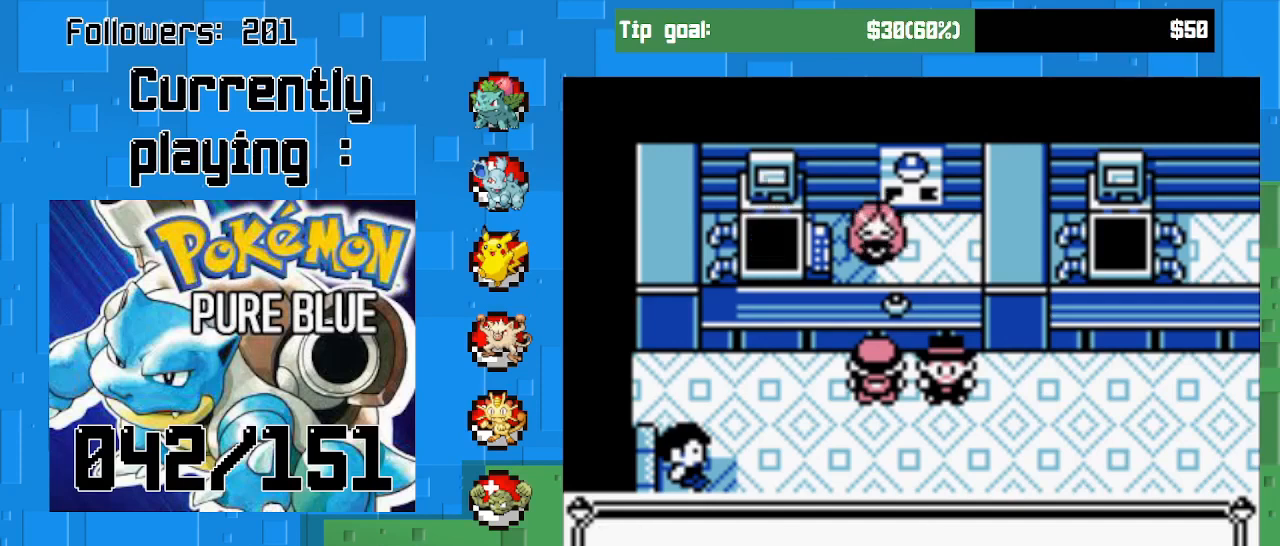
{"buttons": [], "right_stick": "center", "events": []}